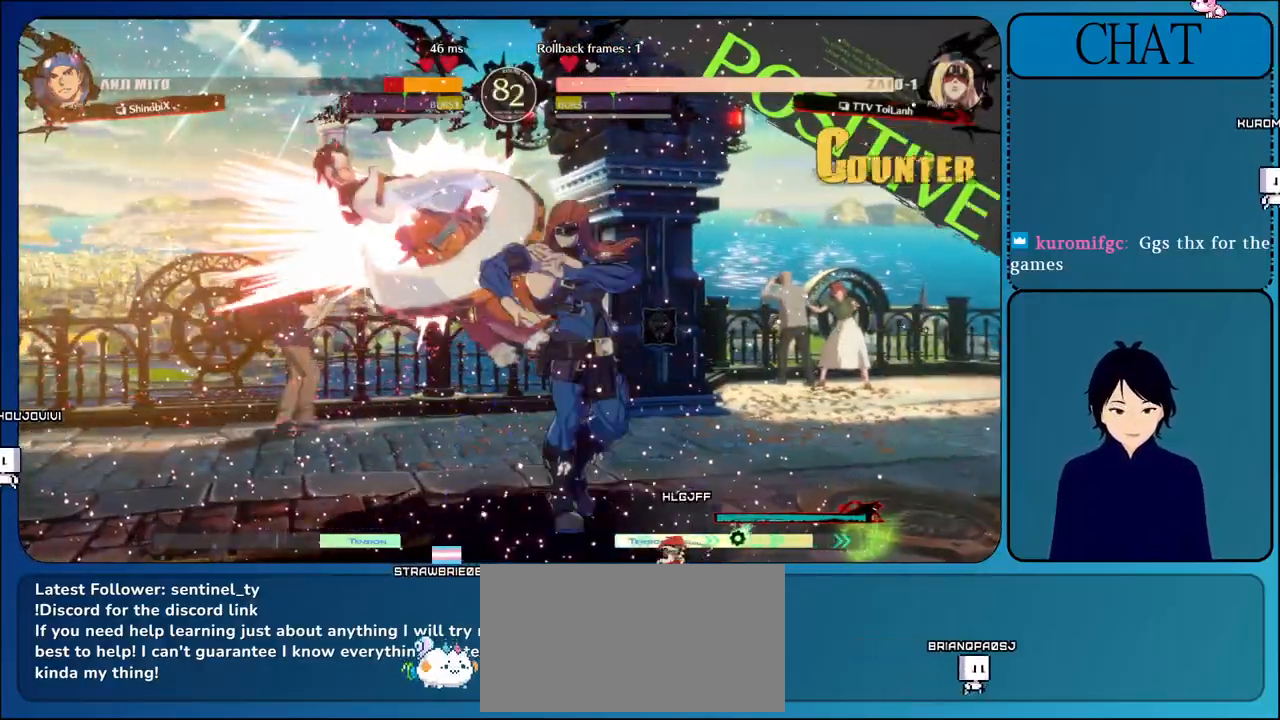
Gameplay with a controller (arcade stick); each line is a JSON object with the inputs held at the frame after it. "events" lists button and stick changes between this image and that frame as [ms after this image, input, new state], when the widget could be followed in between. Not read: L3 R3.
{"buttons": ["SQUARE", "TRIANGLE"], "left_stick": "down"}
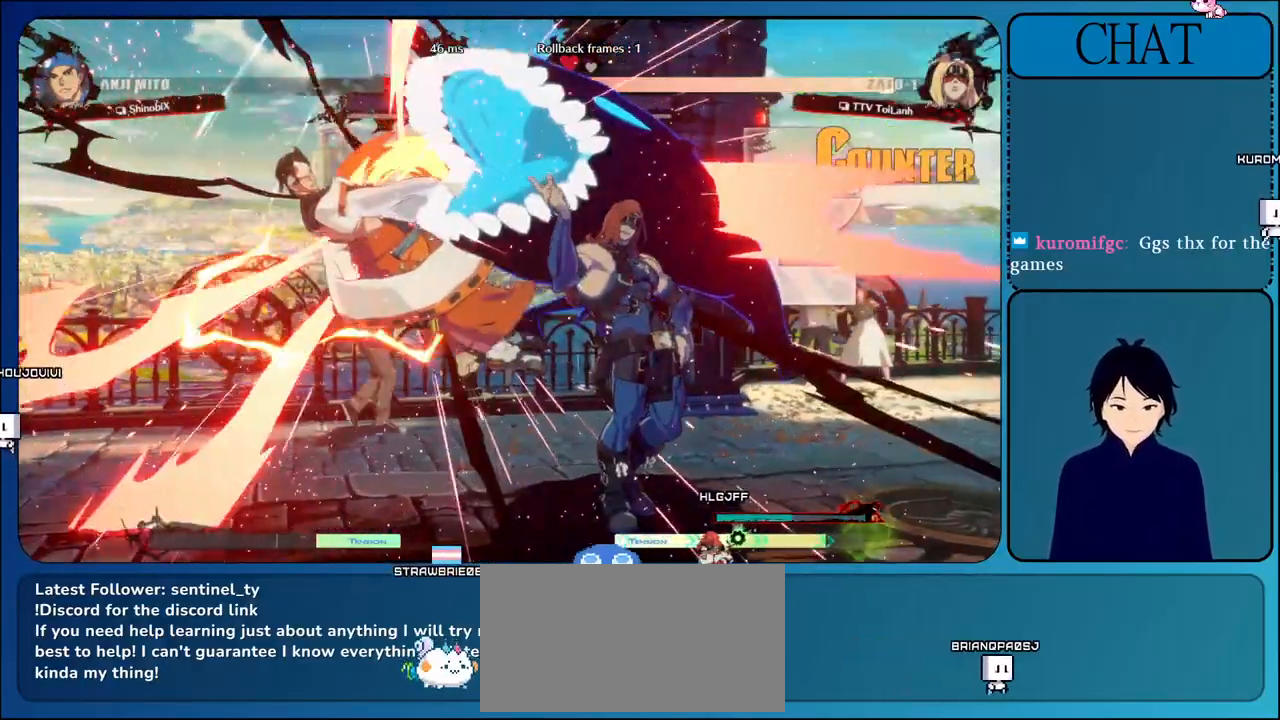
{"buttons": ["TRIANGLE"], "left_stick": "up", "events": [[17, "SQUARE", "up"], [67, "left_stick", "left"], [100, "TRIANGLE", "up"], [133, "left_stick", "up"], [167, "TRIANGLE", "down"], [200, "left_stick", "right"], [267, "left_stick", "down"], [317, "TRIANGLE", "up"], [367, "left_stick", "left"], [400, "TRIANGLE", "down"], [467, "left_stick", "up"]]}
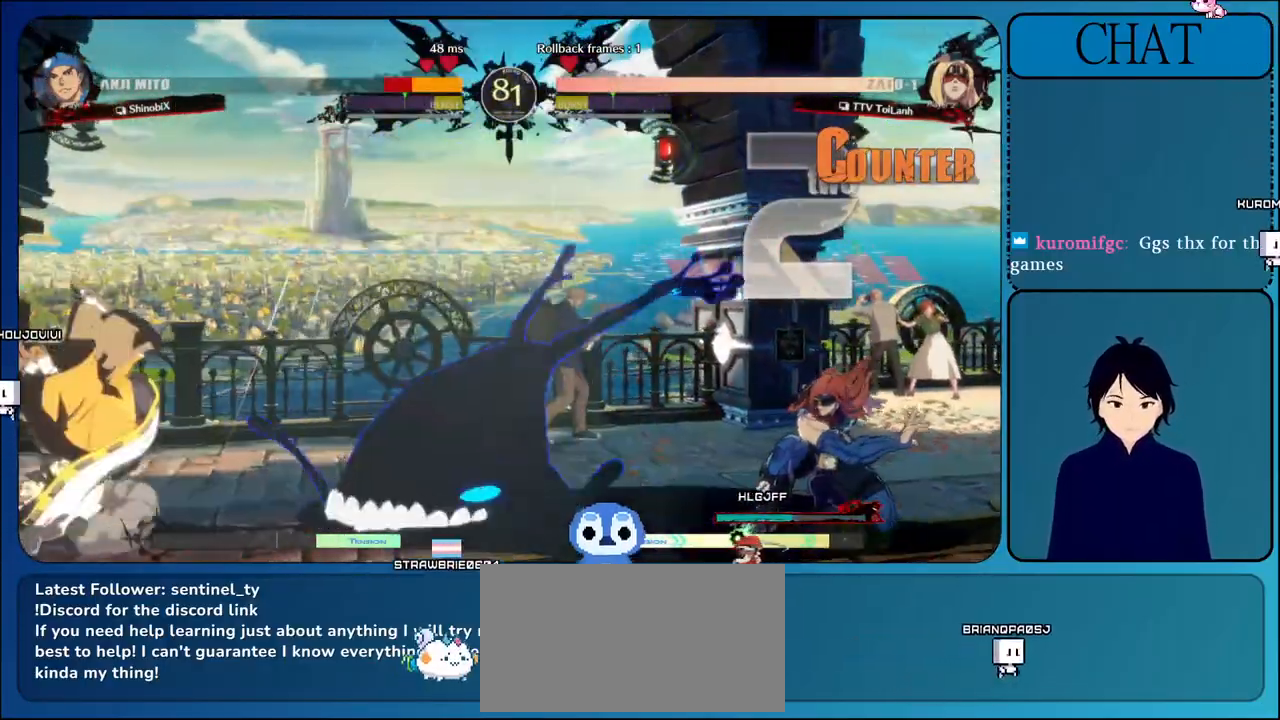
{"buttons": [], "left_stick": "down", "events": [[33, "TRIANGLE", "up"], [33, "left_stick", "right"], [133, "left_stick", "down"], [217, "left_stick", "left"], [250, "CROSS", "down"], [333, "left_stick", "up"], [383, "left_stick", "right"], [400, "CROSS", "up"], [500, "left_stick", "down"]]}
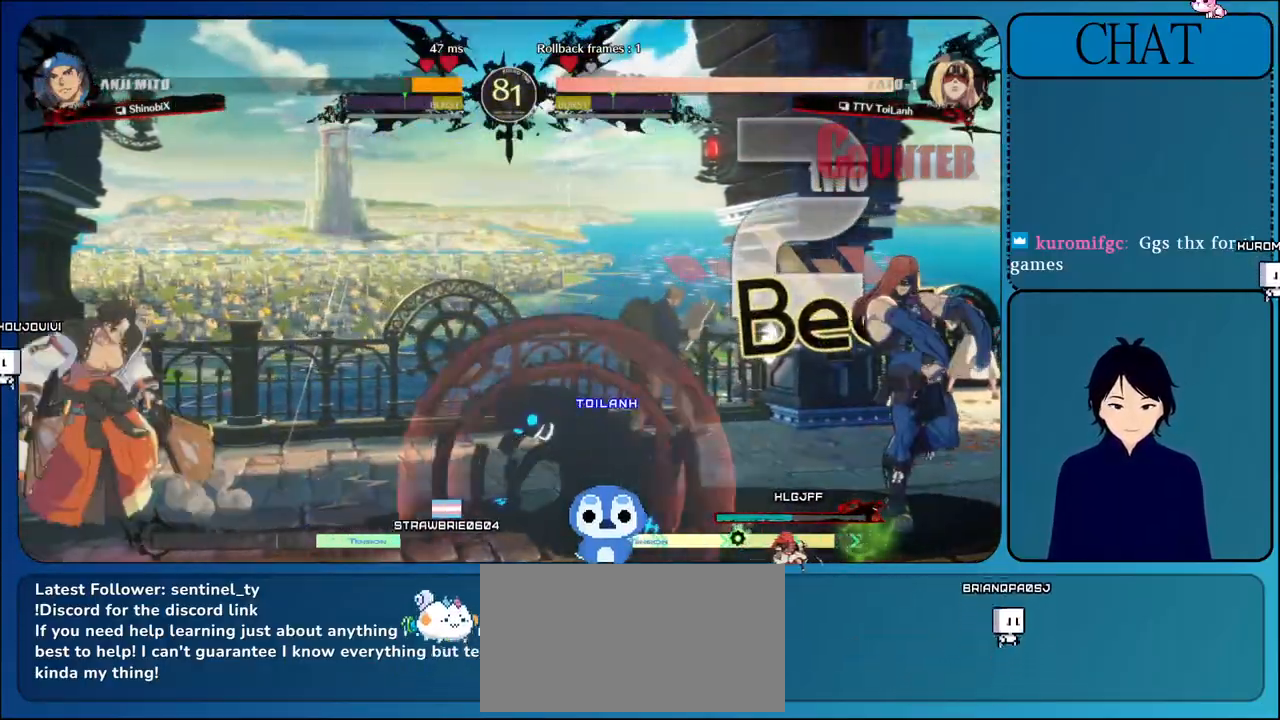
{"buttons": [], "left_stick": "right", "events": [[83, "CROSS", "down"], [83, "left_stick", "left"], [267, "CROSS", "up"], [317, "left_stick", "center"], [383, "left_stick", "right"]]}
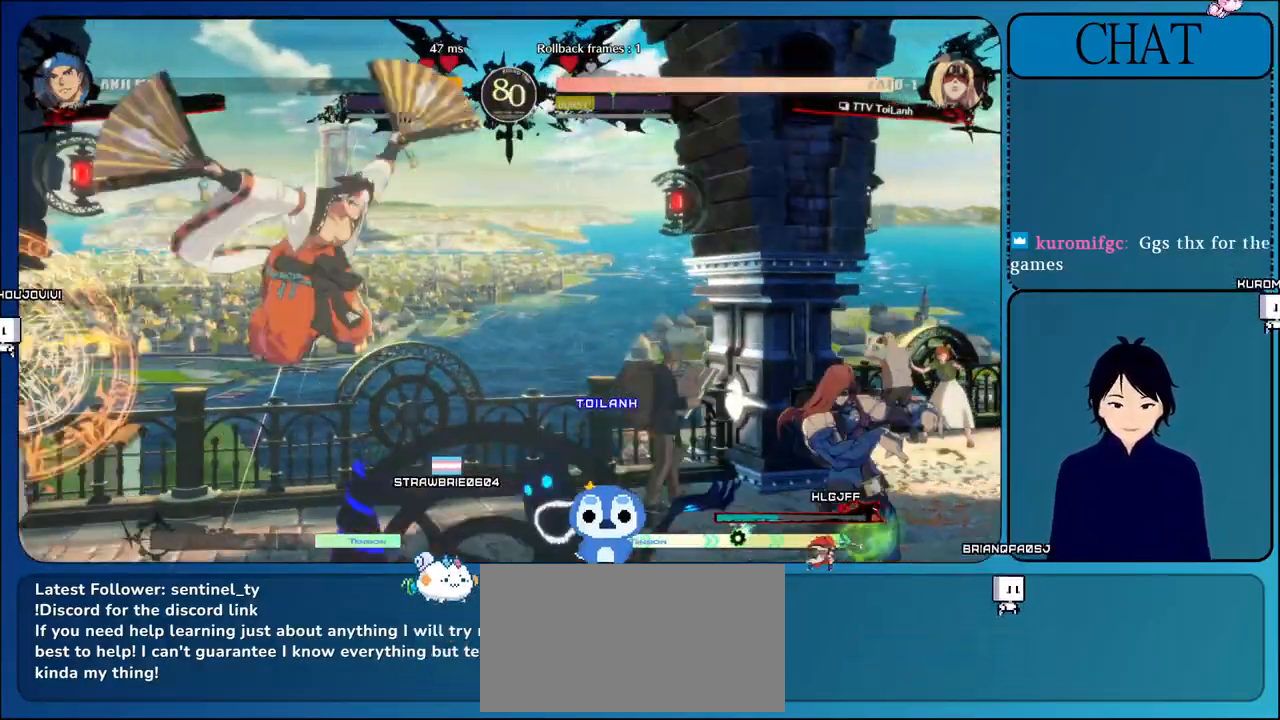
{"buttons": [], "left_stick": "right", "events": [[33, "TRIANGLE", "down"], [67, "left_stick", "down"], [150, "left_stick", "left"], [200, "TRIANGLE", "up"], [333, "left_stick", "center"], [433, "left_stick", "right"]]}
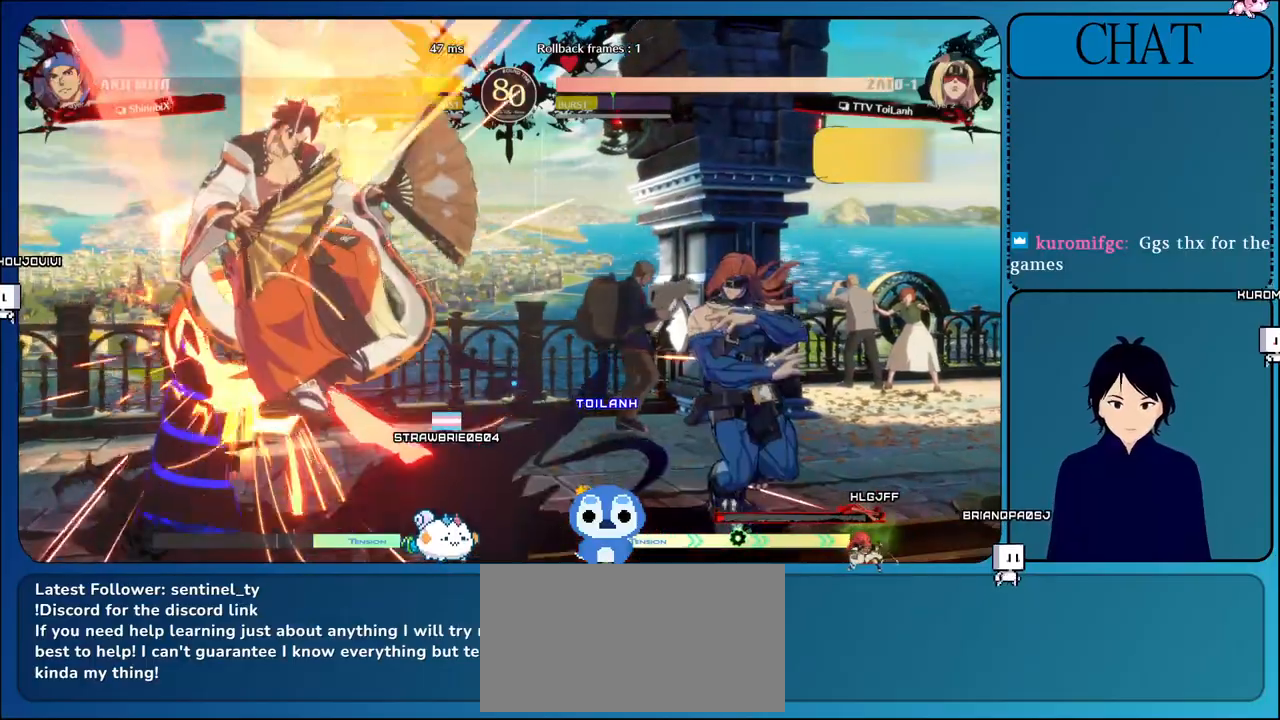
{"buttons": ["L1"], "left_stick": "left", "events": [[17, "left_stick", "down"], [100, "left_stick", "left"], [133, "L1", "down"], [300, "L1", "up"], [400, "L1", "down"]]}
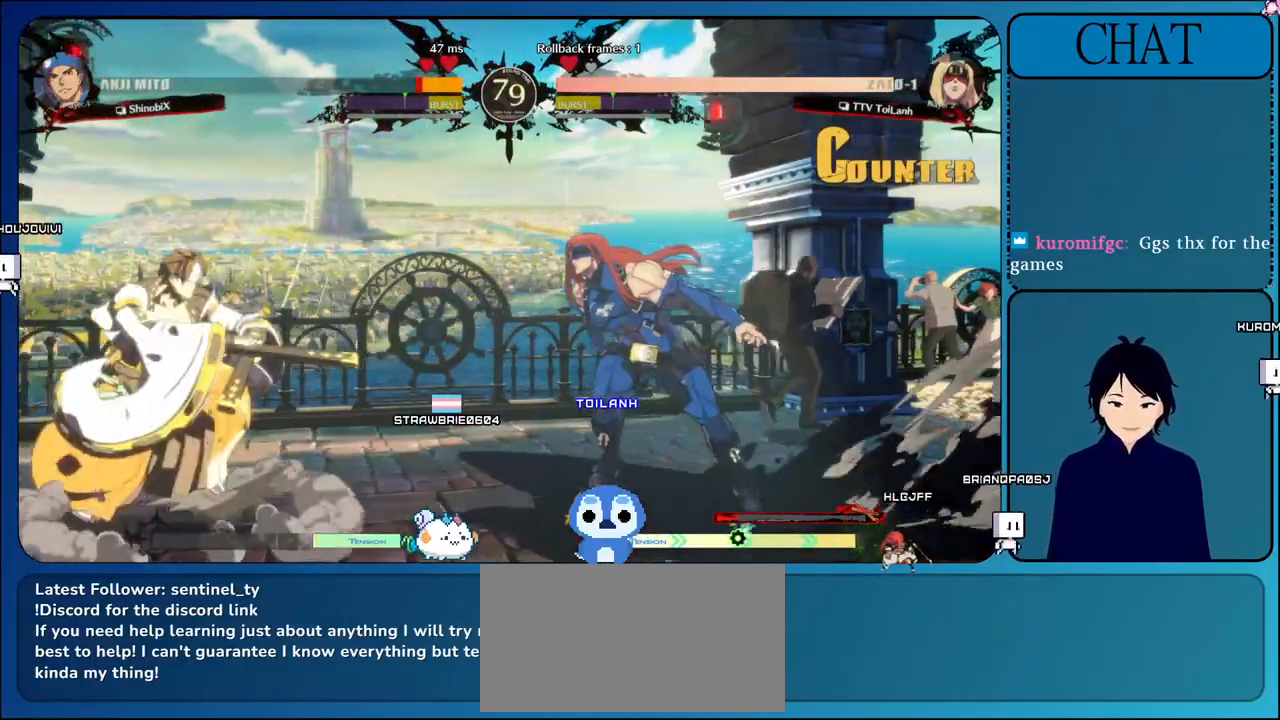
{"buttons": ["TRIANGLE"], "left_stick": "down-right", "events": [[83, "L1", "up"], [183, "SQUARE", "down"], [317, "left_stick", "down-right"], [383, "SQUARE", "up"], [383, "TRIANGLE", "down"]]}
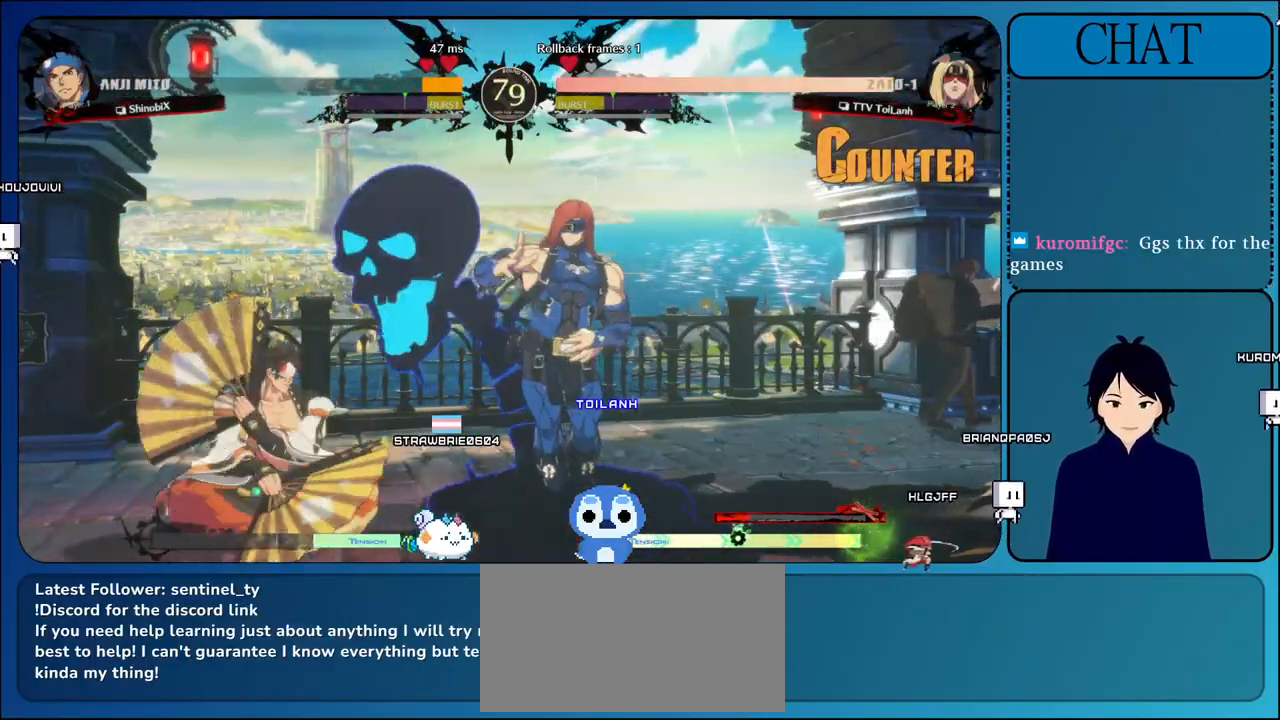
{"buttons": ["TRIANGLE"], "left_stick": "down-right", "events": [[83, "TRIANGLE", "up"], [183, "TRIANGLE", "down"], [350, "TRIANGLE", "up"], [417, "TRIANGLE", "down"]]}
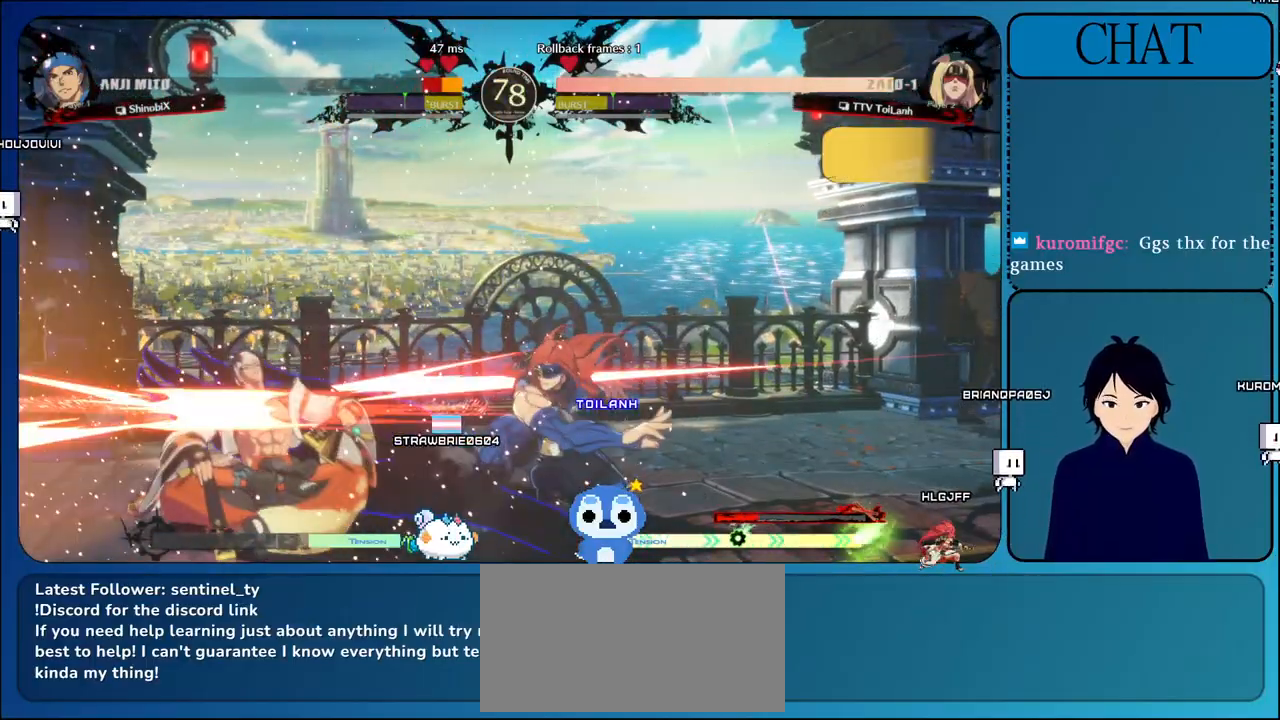
{"buttons": [], "left_stick": "down-right", "events": [[100, "TRIANGLE", "up"], [150, "TRIANGLE", "down"], [300, "TRIANGLE", "up"], [383, "TRIANGLE", "down"], [500, "TRIANGLE", "up"]]}
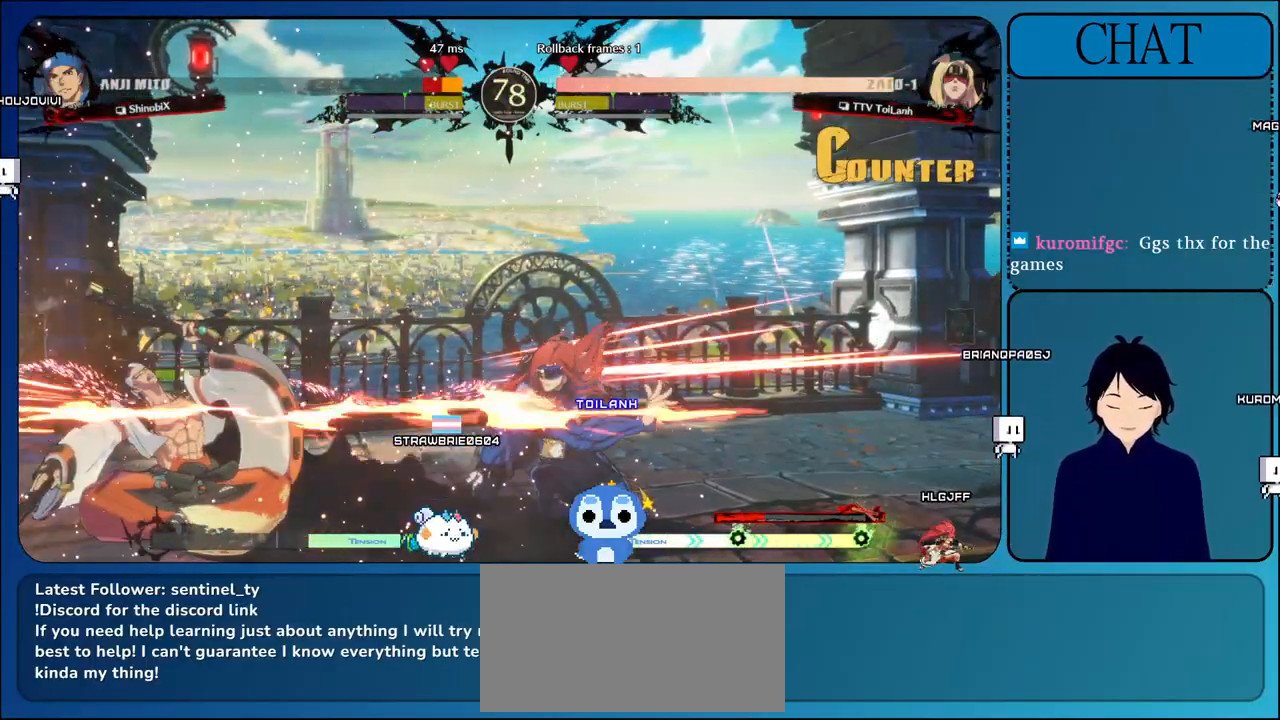
{"buttons": [], "left_stick": "down-right", "events": [[100, "TRIANGLE", "down"], [217, "TRIANGLE", "up"], [300, "TRIANGLE", "down"], [433, "TRIANGLE", "up"]]}
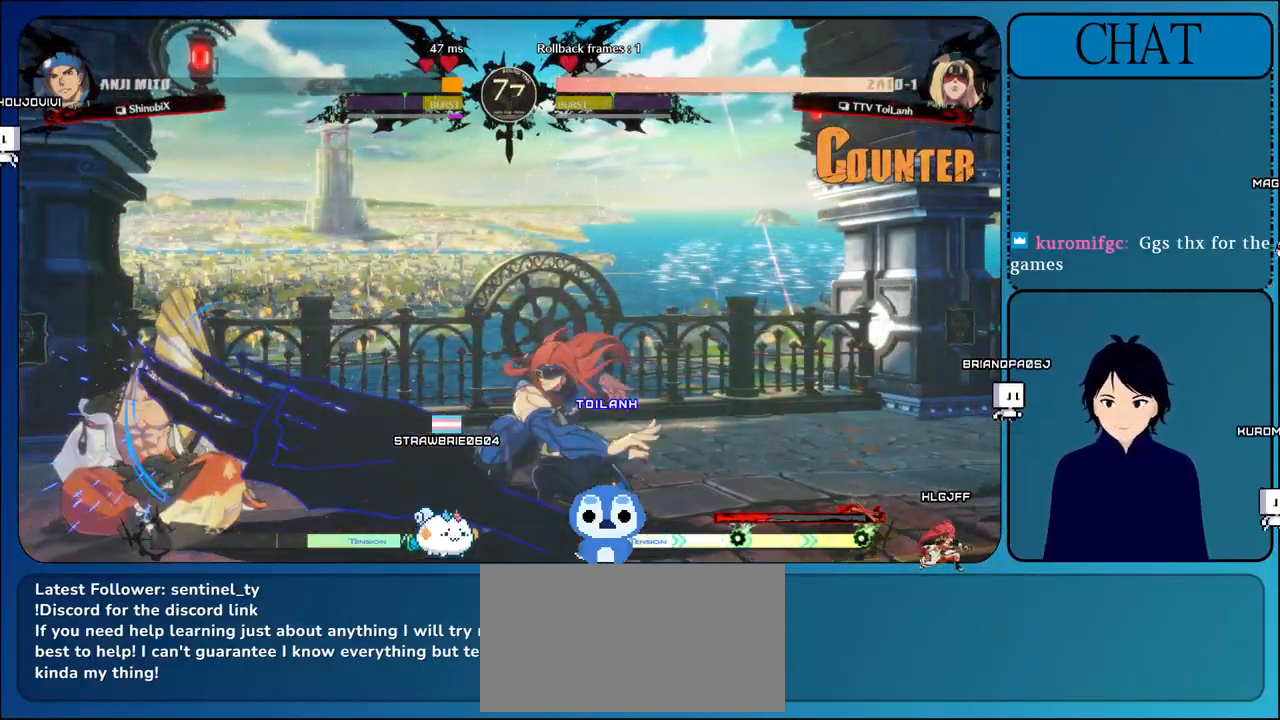
{"buttons": [], "left_stick": "down", "events": [[17, "TRIANGLE", "down"], [167, "TRIANGLE", "up"], [300, "left_stick", "up-right"], [417, "left_stick", "up-left"], [500, "left_stick", "down"]]}
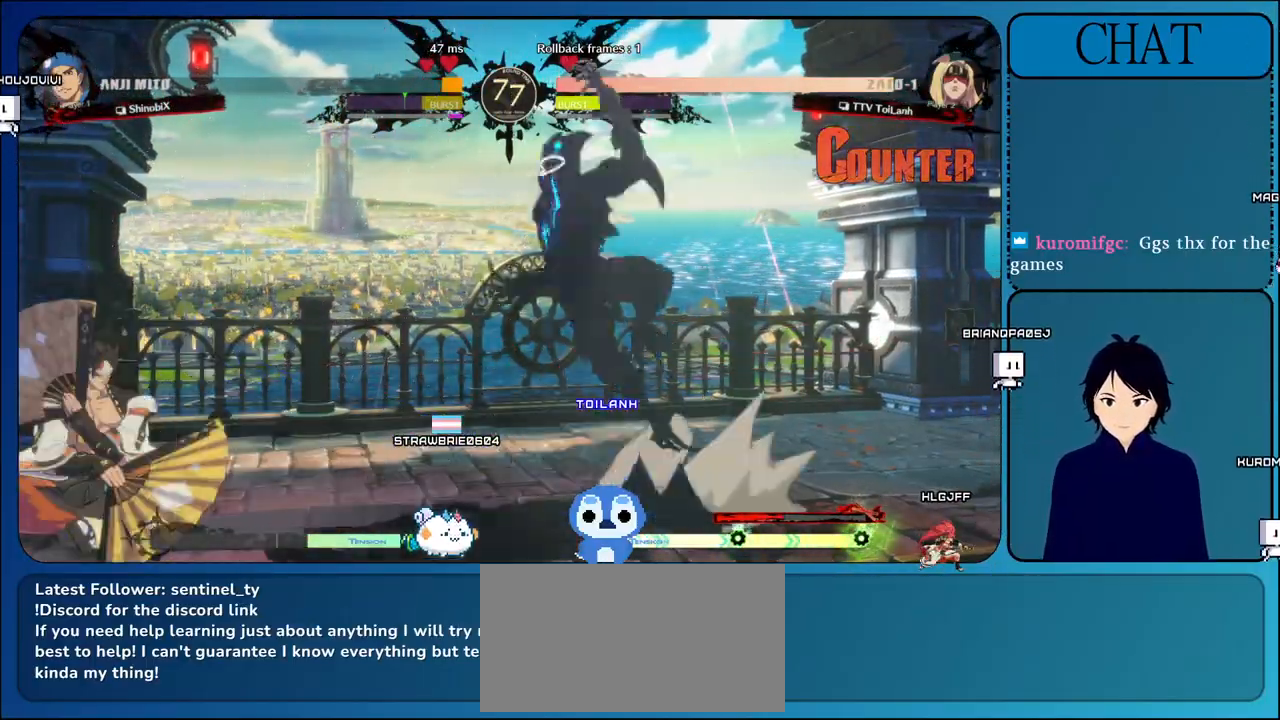
{"buttons": [], "left_stick": "center", "events": [[17, "left_stick", "down-right"], [83, "left_stick", "up-right"], [150, "left_stick", "left"], [167, "TRIANGLE", "down"], [283, "left_stick", "center"], [350, "TRIANGLE", "up"]]}
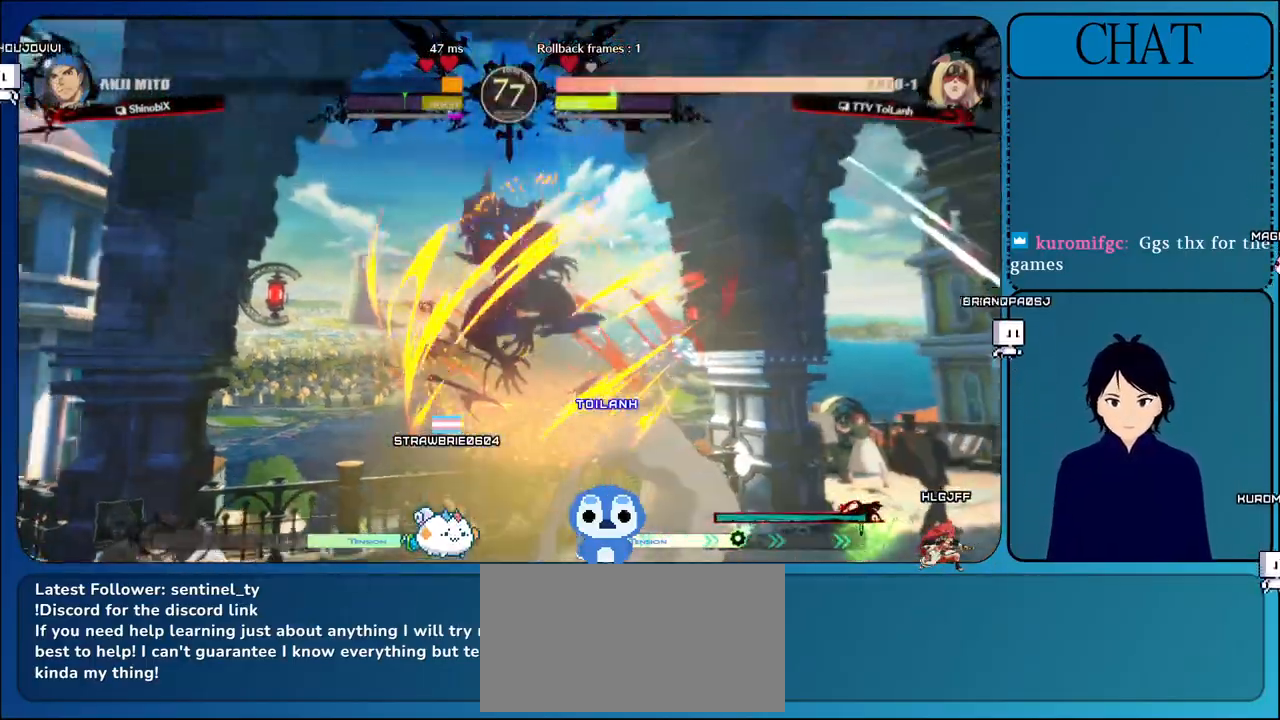
{"buttons": [], "left_stick": "center", "events": []}
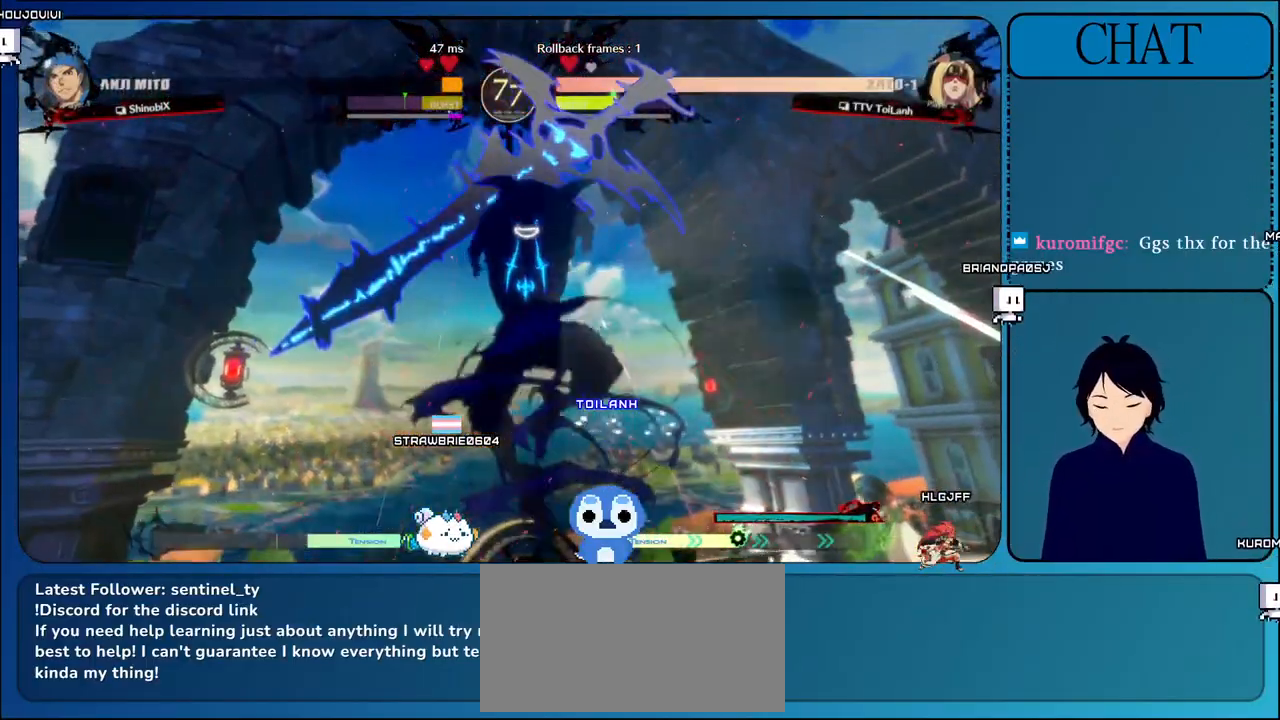
{"buttons": [], "left_stick": "center", "events": [[67, "CROSS", "down"], [200, "CROSS", "up"], [300, "CROSS", "down"], [467, "CROSS", "up"]]}
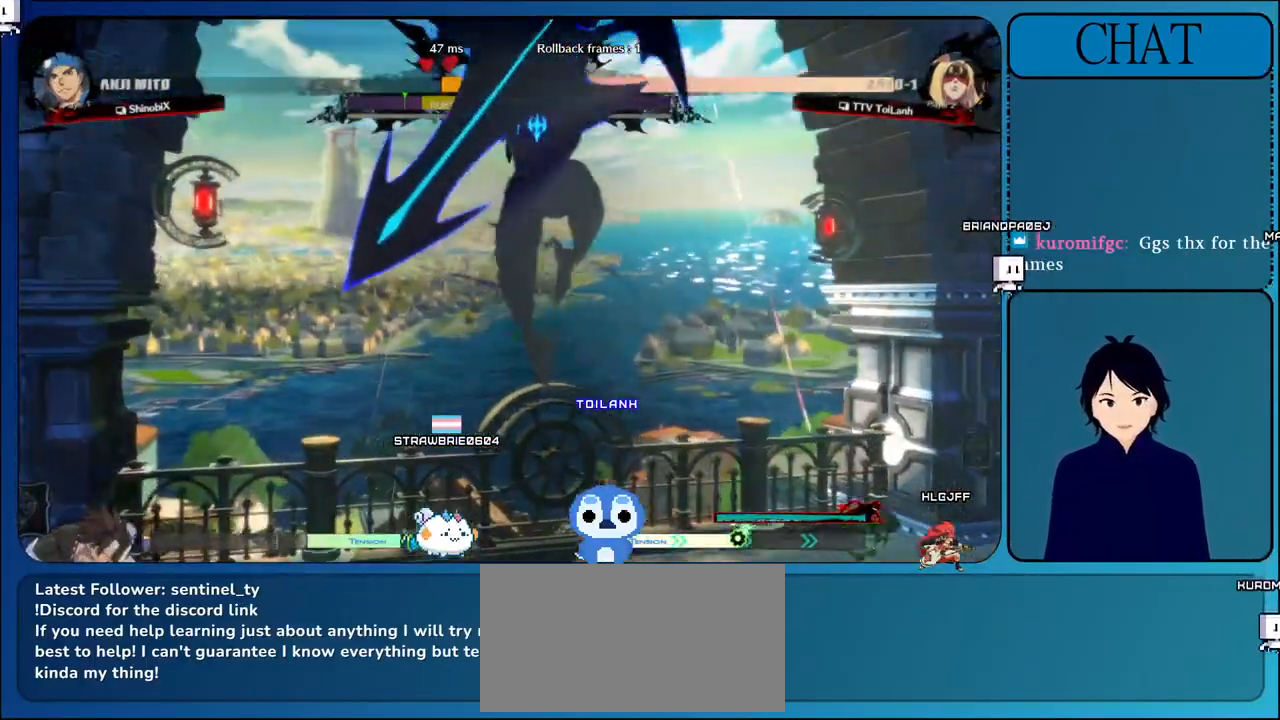
{"buttons": [], "left_stick": "center", "events": [[50, "CROSS", "down"], [183, "CROSS", "up"], [283, "CROSS", "down"], [433, "CROSS", "up"]]}
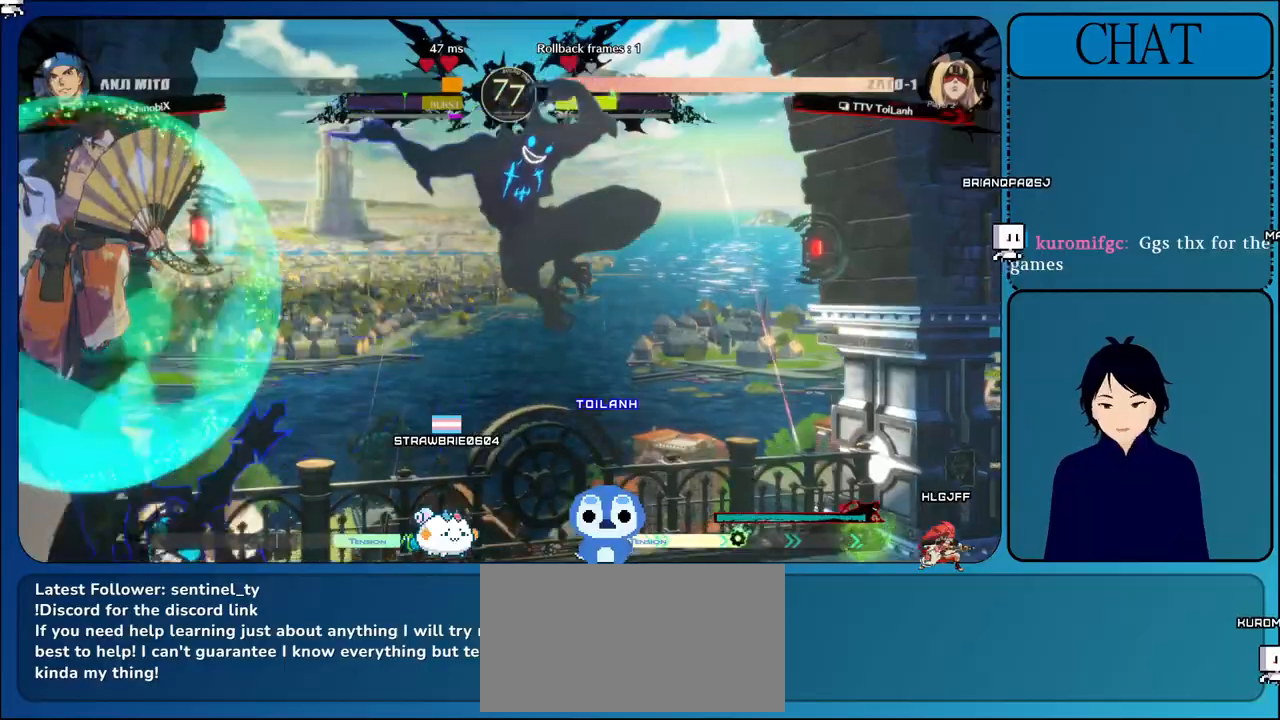
{"buttons": ["CROSS"], "left_stick": "center", "events": [[33, "CROSS", "down"], [183, "CROSS", "up"], [250, "CROSS", "down"], [383, "CROSS", "up"], [450, "CROSS", "down"]]}
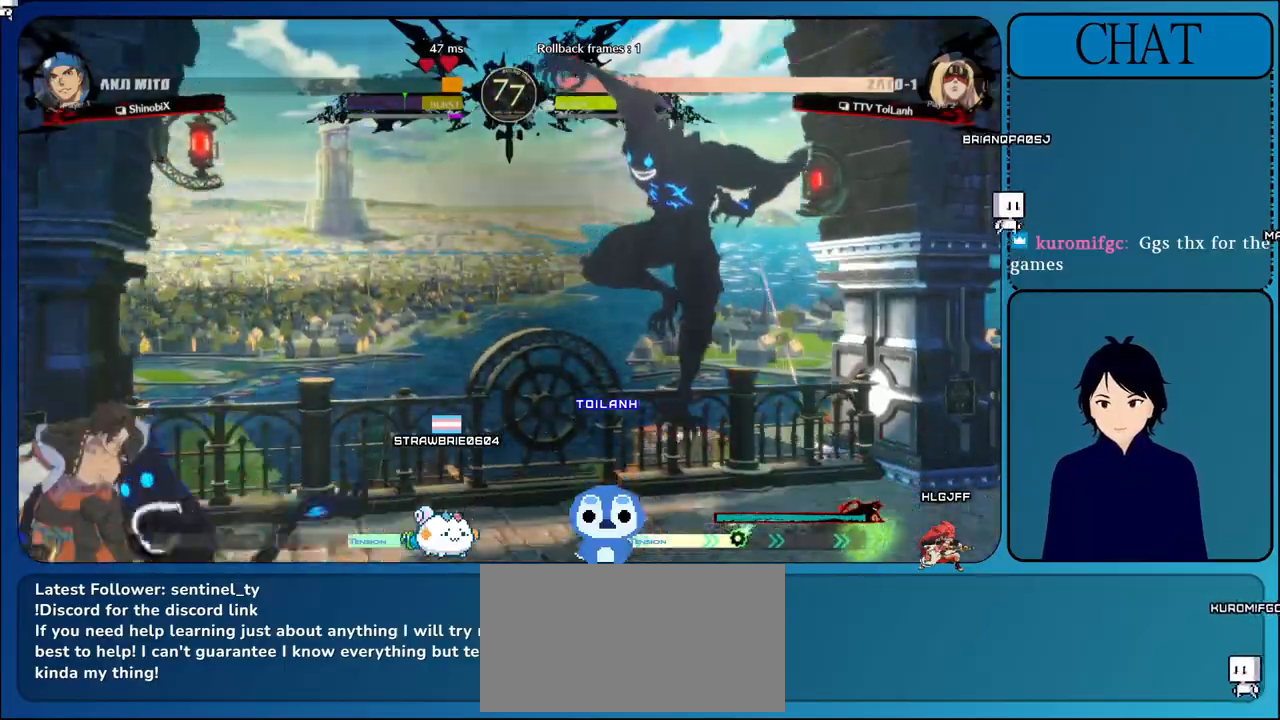
{"buttons": [], "left_stick": "left", "events": [[100, "CROSS", "up"], [267, "left_stick", "left"], [283, "L1", "down"], [450, "L1", "up"]]}
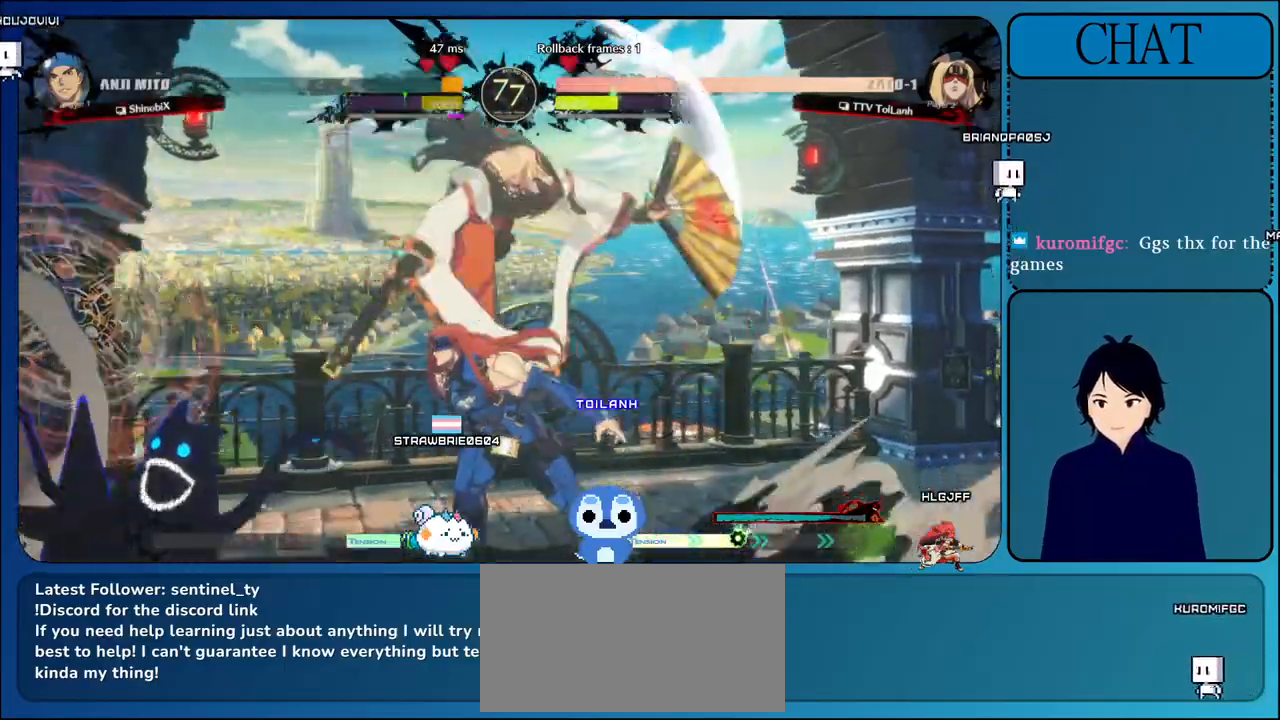
{"buttons": [], "left_stick": "down", "events": [[100, "SQUARE", "down"], [100, "left_stick", "right"], [233, "SQUARE", "up"], [350, "TRIANGLE", "down"], [400, "left_stick", "down"], [500, "TRIANGLE", "up"]]}
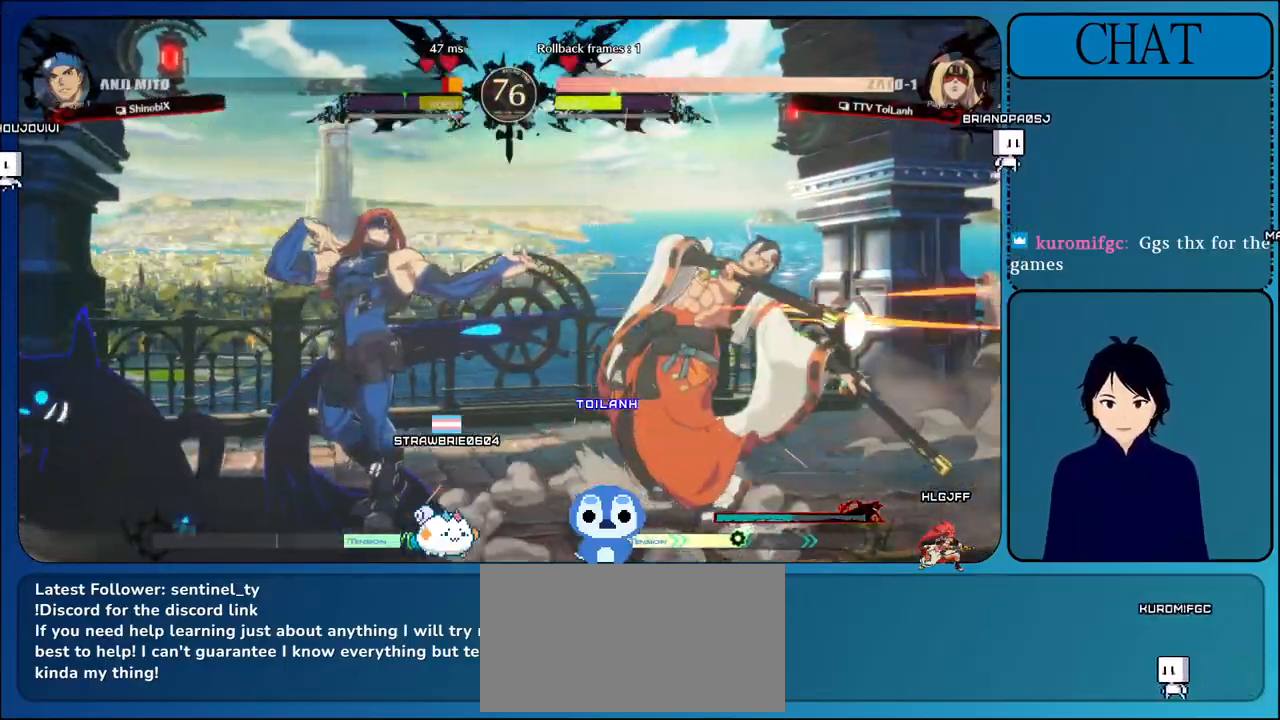
{"buttons": [], "left_stick": "down-left", "events": [[33, "left_stick", "down-left"], [83, "TRIANGLE", "down"], [233, "TRIANGLE", "up"], [317, "TRIANGLE", "down"], [467, "TRIANGLE", "up"]]}
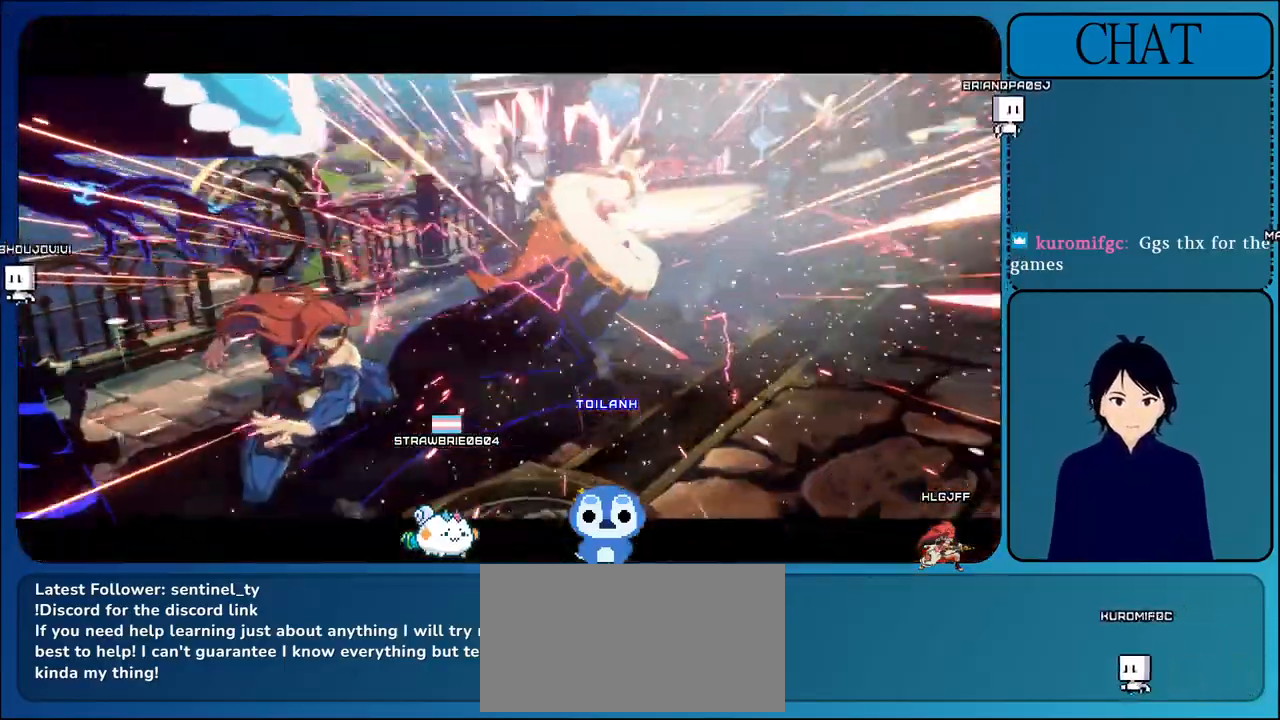
{"buttons": [], "left_stick": "center", "events": [[17, "left_stick", "down-right"], [67, "left_stick", "right"], [417, "left_stick", "center"]]}
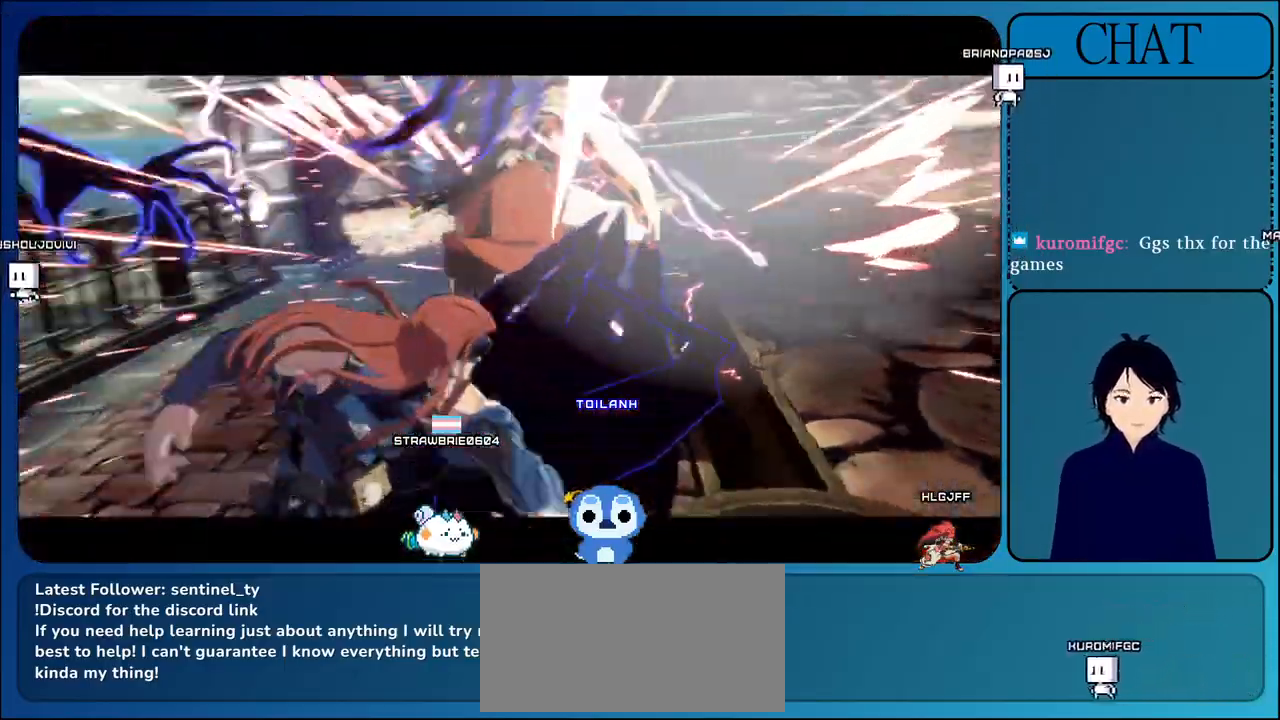
{"buttons": ["CROSS"], "left_stick": "center", "events": [[367, "CROSS", "down"]]}
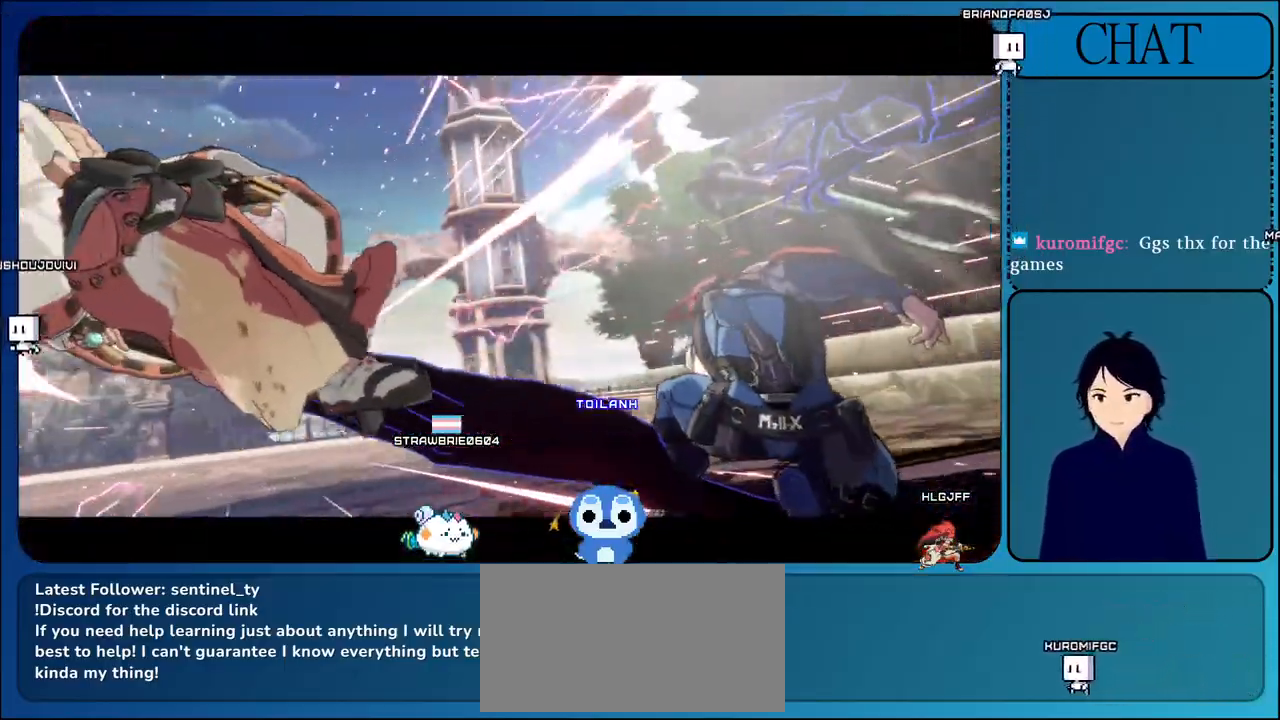
{"buttons": [], "left_stick": "center", "events": [[100, "CROSS", "up"], [233, "CROSS", "down"], [450, "CROSS", "up"]]}
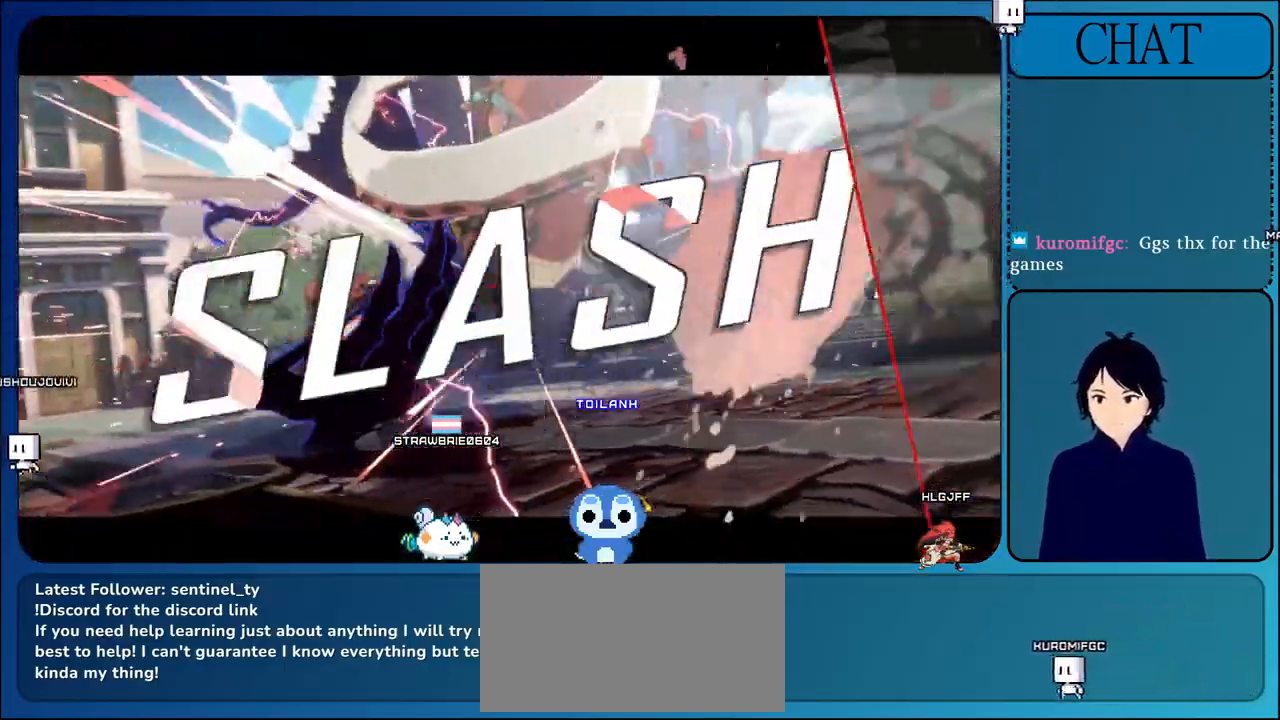
{"buttons": ["CROSS"], "left_stick": "center", "events": [[83, "CROSS", "down"], [300, "CROSS", "up"], [433, "CROSS", "down"]]}